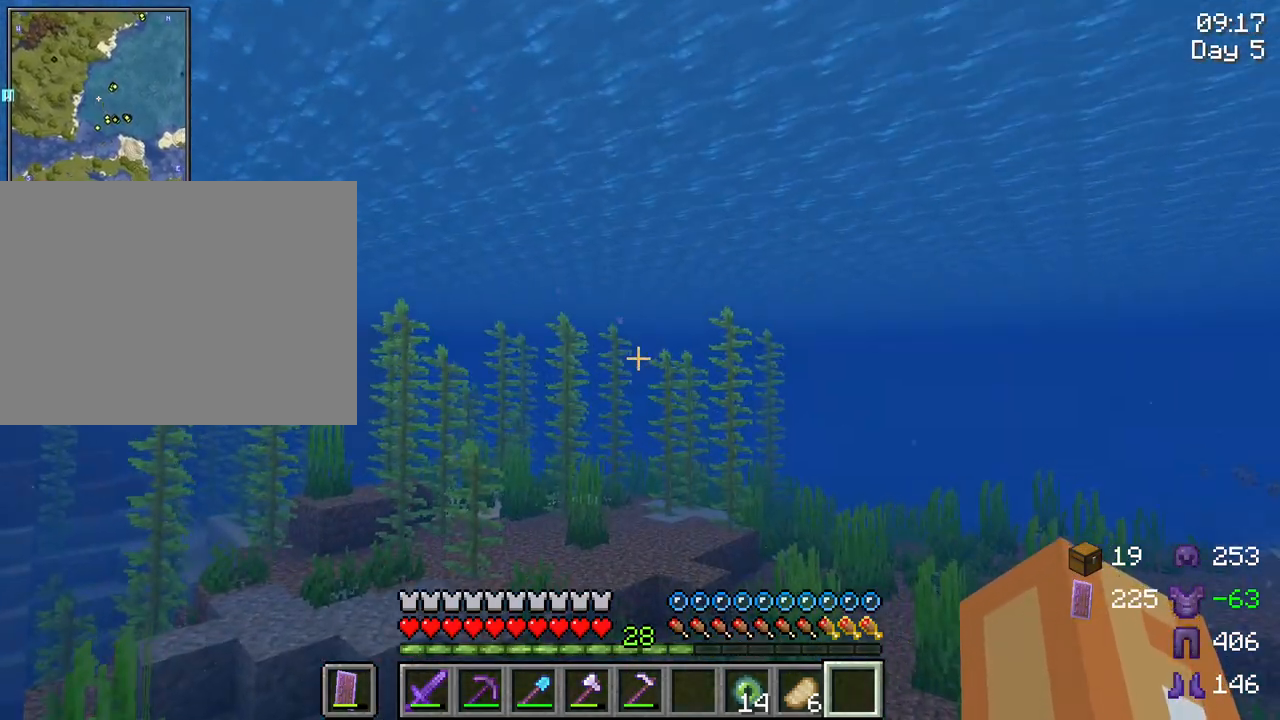
Gameplay with keyboard and mouse; each line is a JSON object with the keys and mouse buttons held at the frame after it. "events" lists presses ("down") and releases ("up") of "1", "2", "3", "4", "5", "a", "alt", "c", "caps_lock", "ctrl", "d", "e", "f", "g", "q", "r", "s", "shift", "space", "t", "tab", "v", "w", "x", "z", "mouse_left", "mouse_wheel" and "mouse_right" between this image and that frame as [ms after this image, input, new state], when the widget could be followed in between. "mouse_left", "mouse_wheel", "mouse_right" = the "left", "wheel", "right" buttons of the "mouse" list. No other keys are recorded. Fast repeated clicks can show as one long hold. "wheel" means that the mouse wheel is clicked or scrolled. "mouse_move" is the direction in which the mouse moves at that frame (one of eight, or "still"), when it could be read.
{"keys": ["w"], "mouse": [], "mouse_move": "still", "events": []}
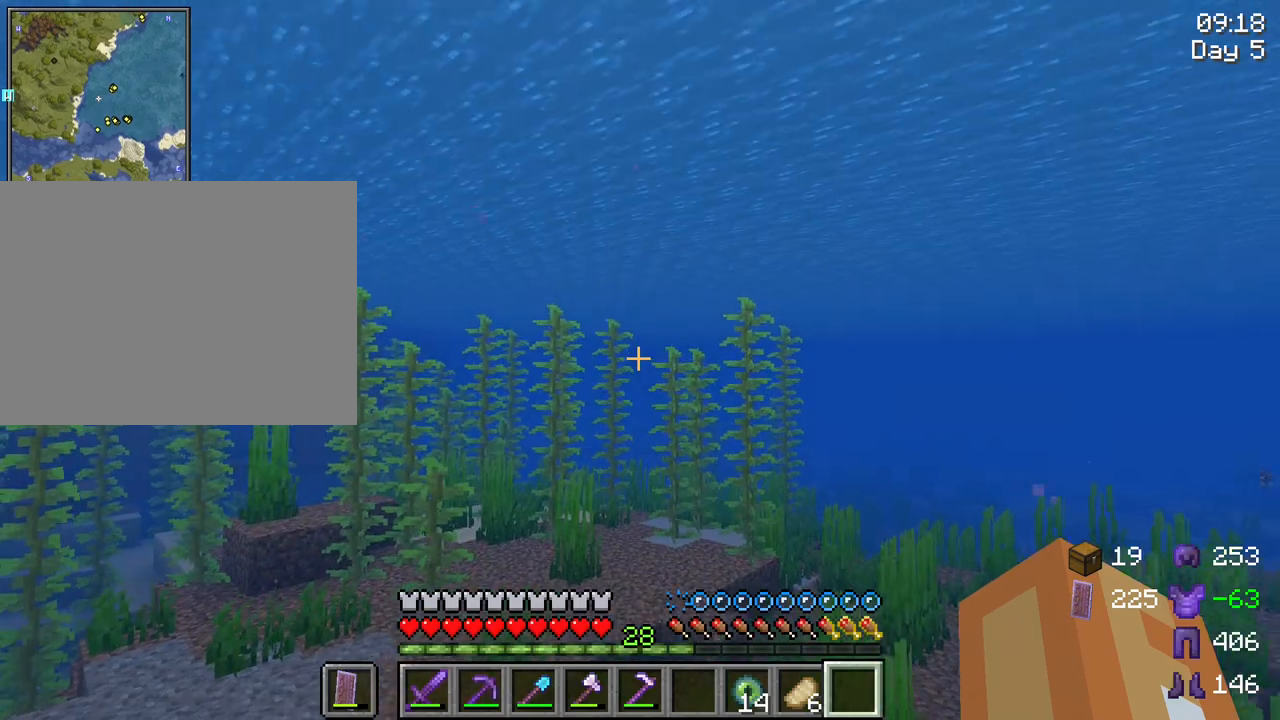
{"keys": ["w"], "mouse": [], "mouse_move": "still", "events": []}
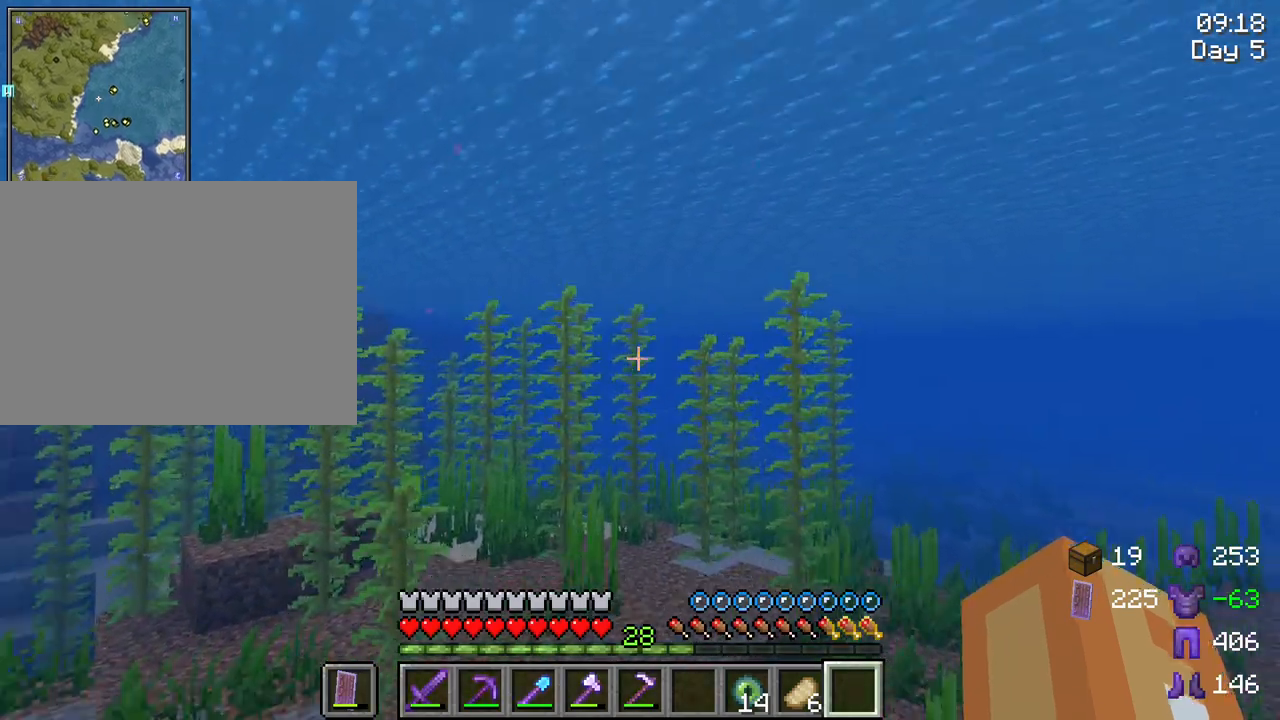
{"keys": ["w"], "mouse": [], "mouse_move": "still", "events": []}
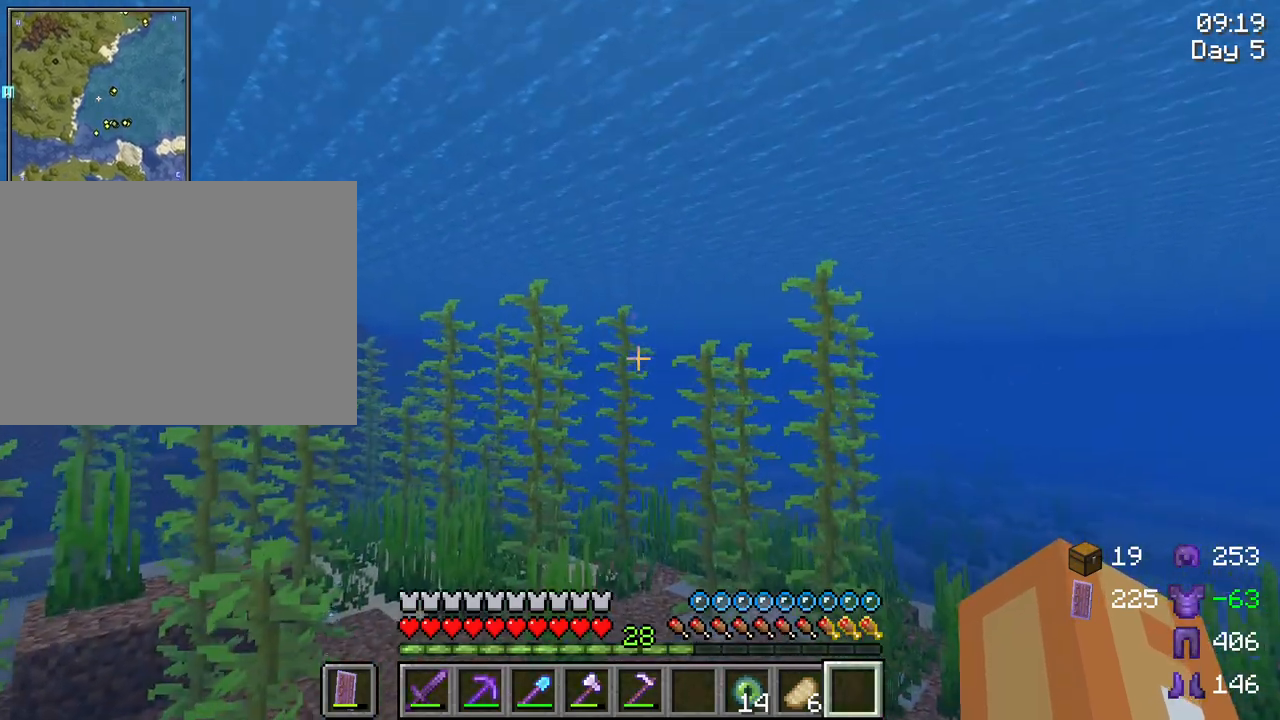
{"keys": ["w"], "mouse": [], "mouse_move": "still", "events": []}
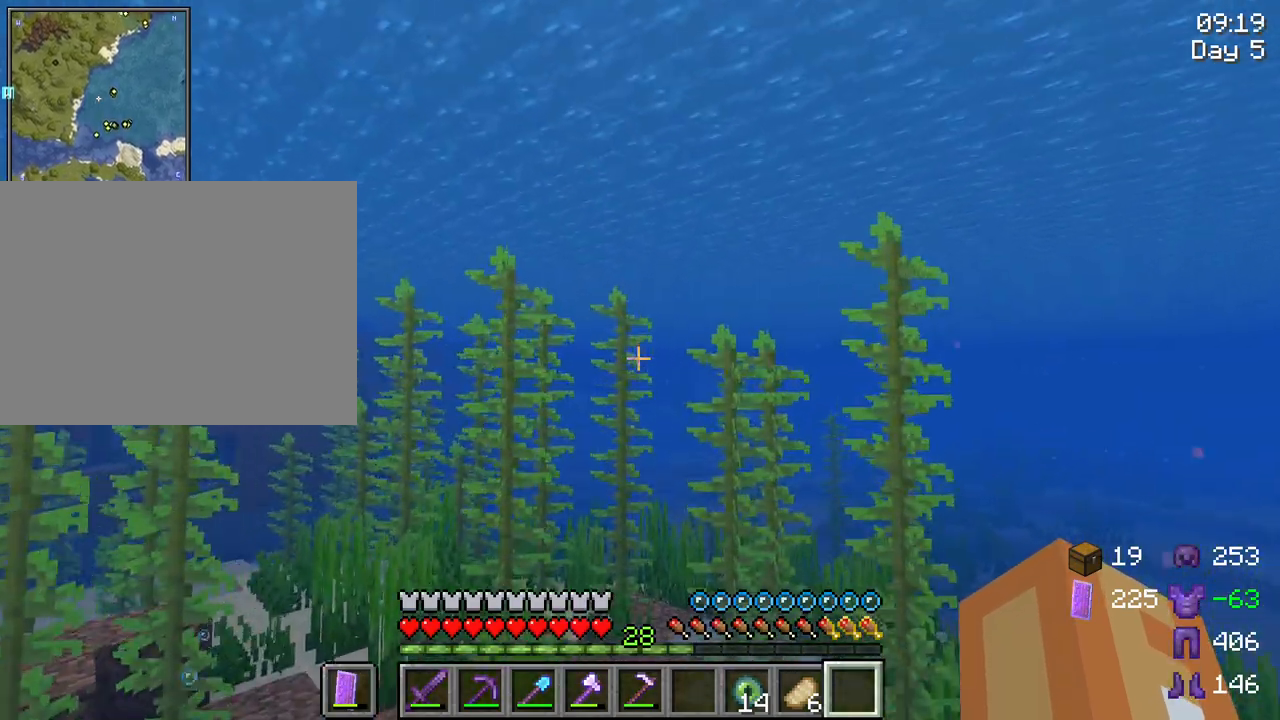
{"keys": ["w"], "mouse": [], "mouse_move": "still", "events": [[400, "mouse_left", "down"], [500, "mouse_left", "up"]]}
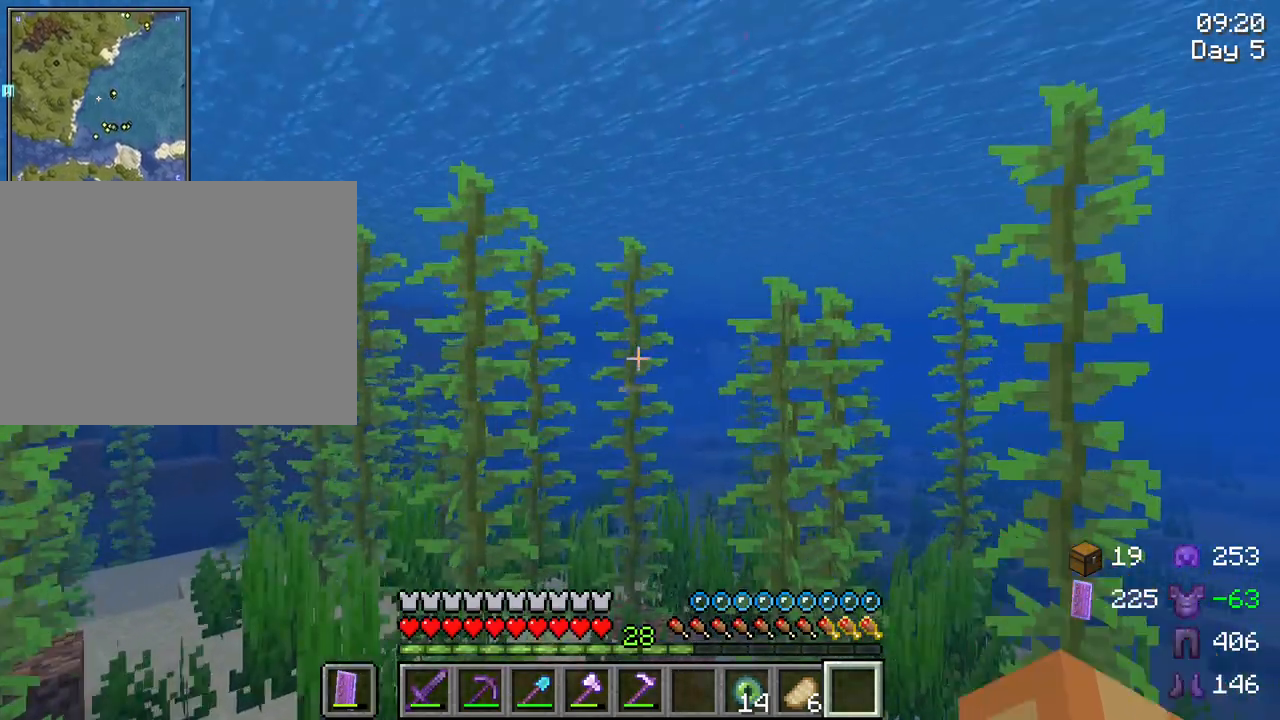
{"keys": ["w"], "mouse": [], "mouse_move": "still", "events": [[133, "mouse_left", "down"], [233, "mouse_left", "up"]]}
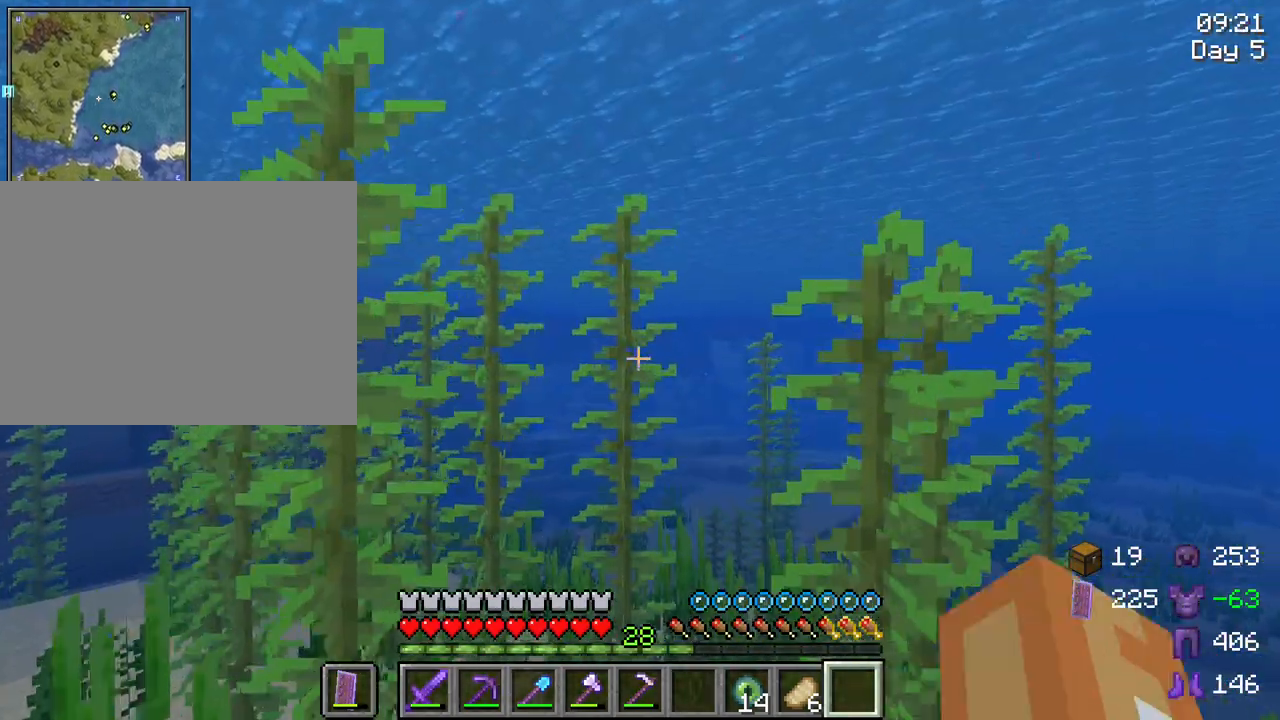
{"keys": ["w"], "mouse": [], "mouse_move": "still", "events": []}
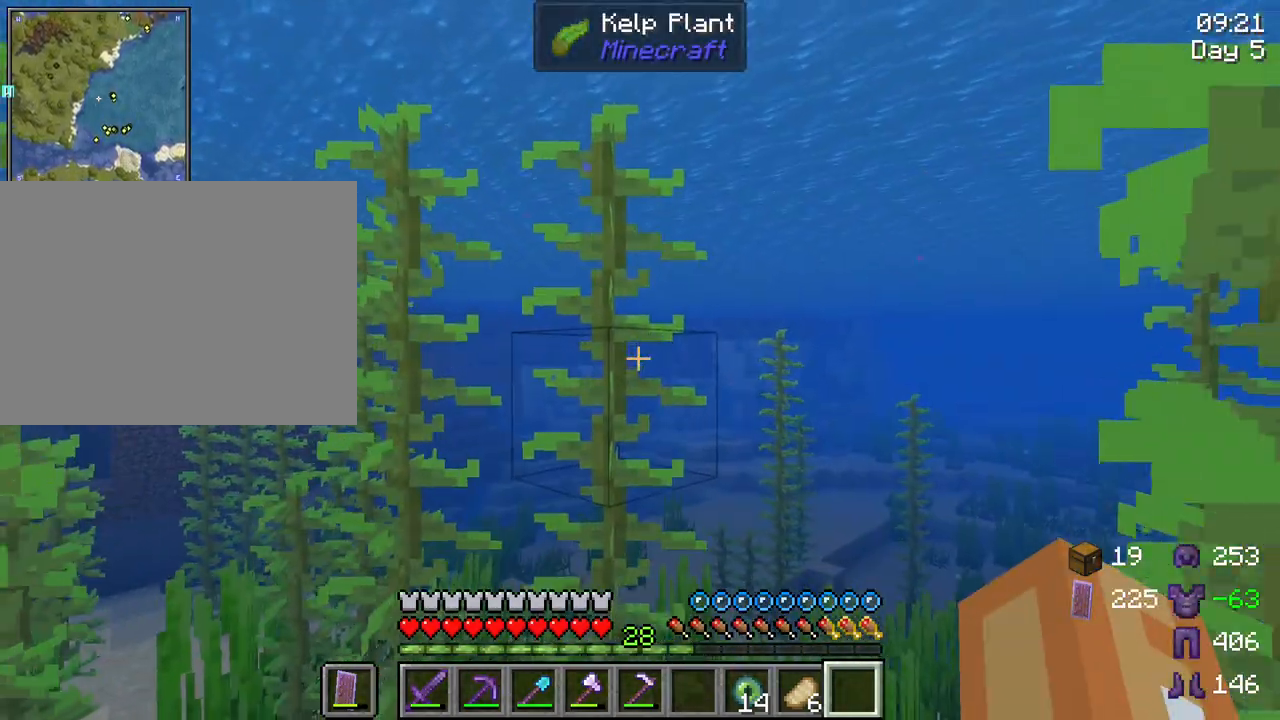
{"keys": ["w"], "mouse": [], "mouse_move": "still", "events": []}
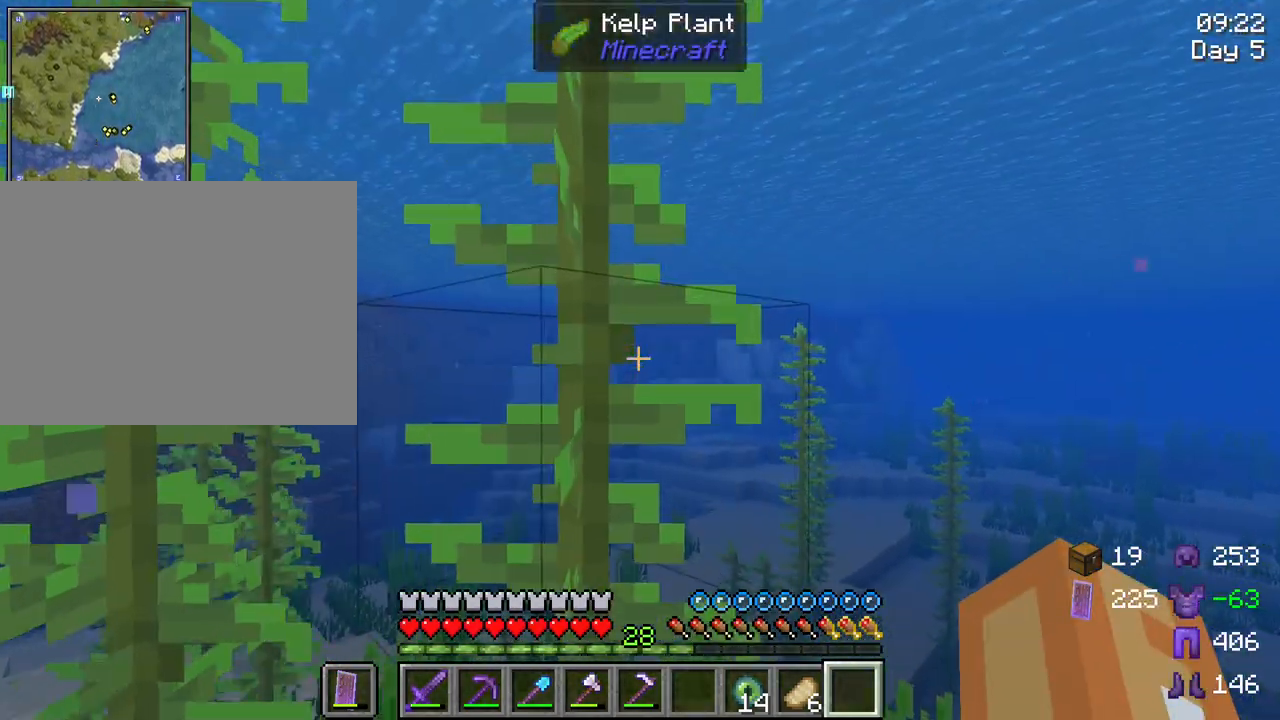
{"keys": ["w"], "mouse": [], "mouse_move": "still", "events": []}
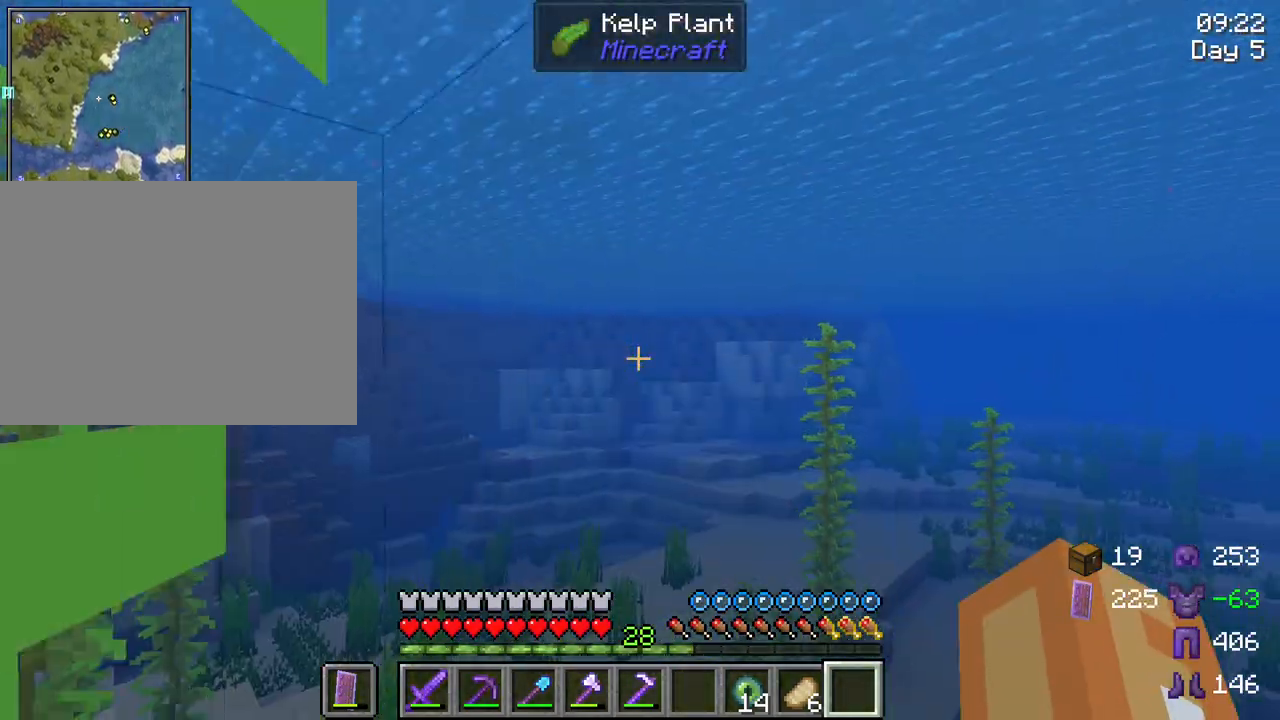
{"keys": ["w"], "mouse": [], "mouse_move": "still", "events": []}
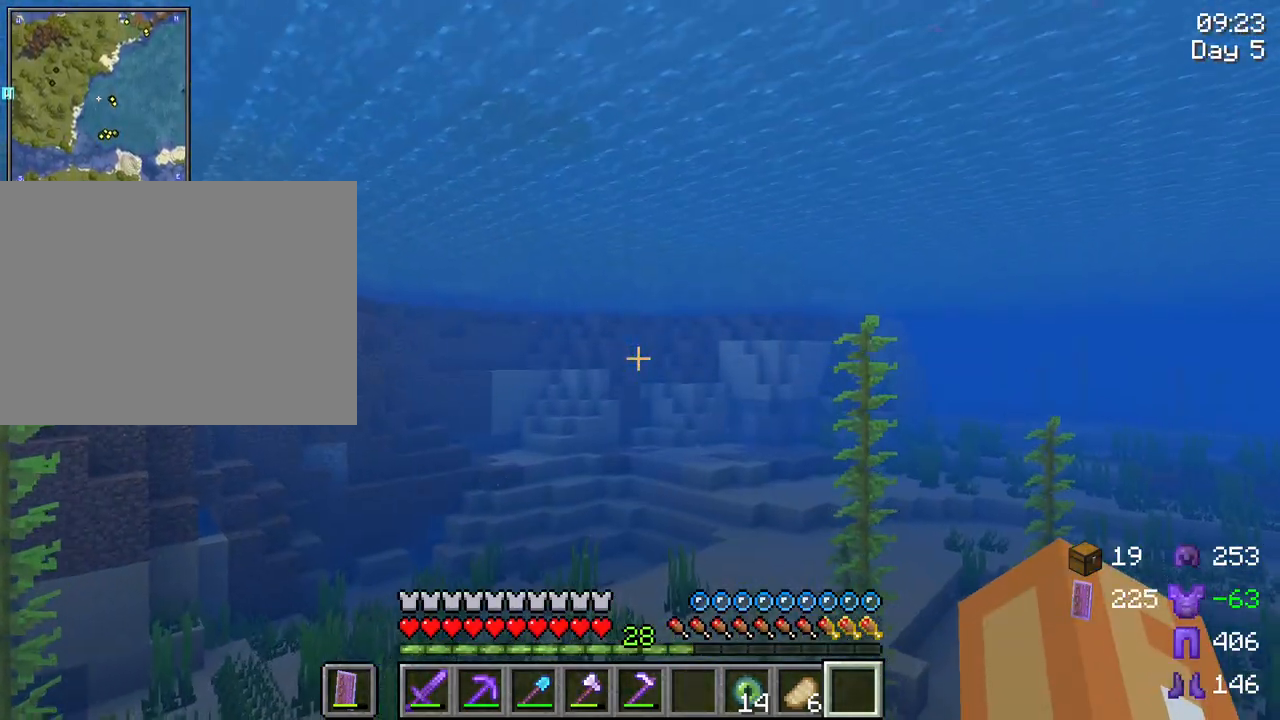
{"keys": ["w"], "mouse": [], "mouse_move": "still", "events": []}
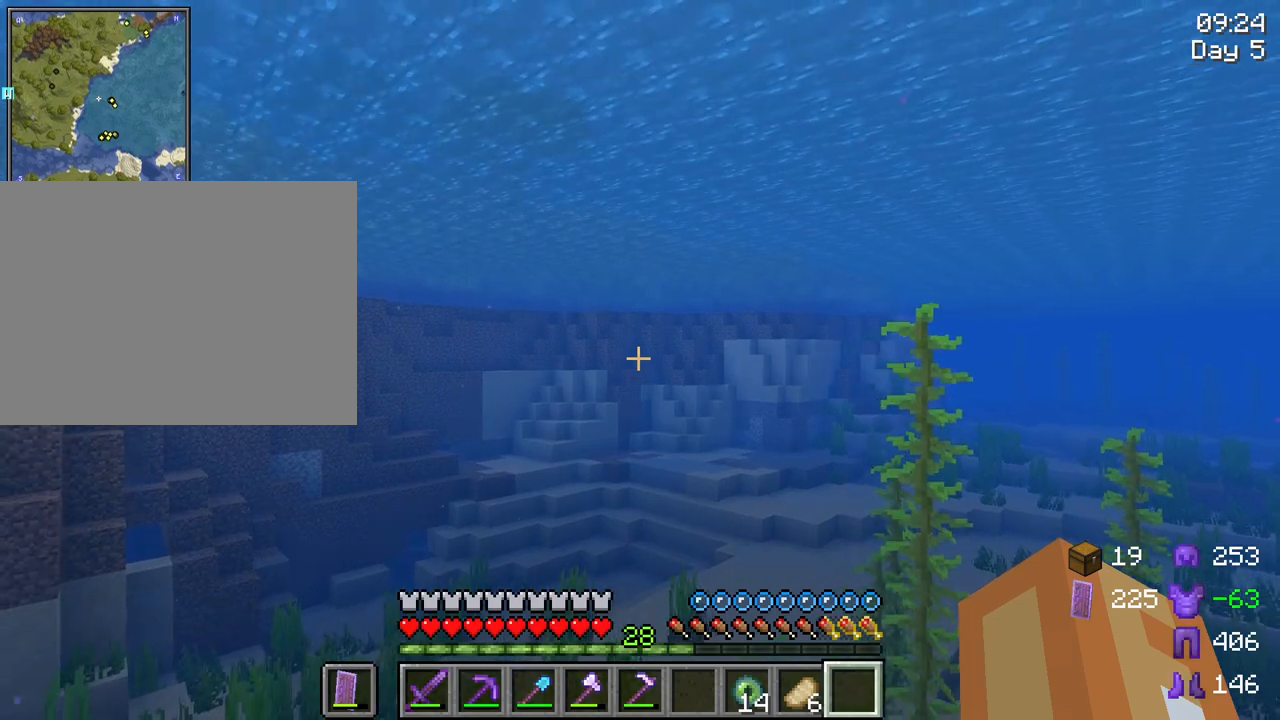
{"keys": ["w"], "mouse": [], "mouse_move": "still", "events": []}
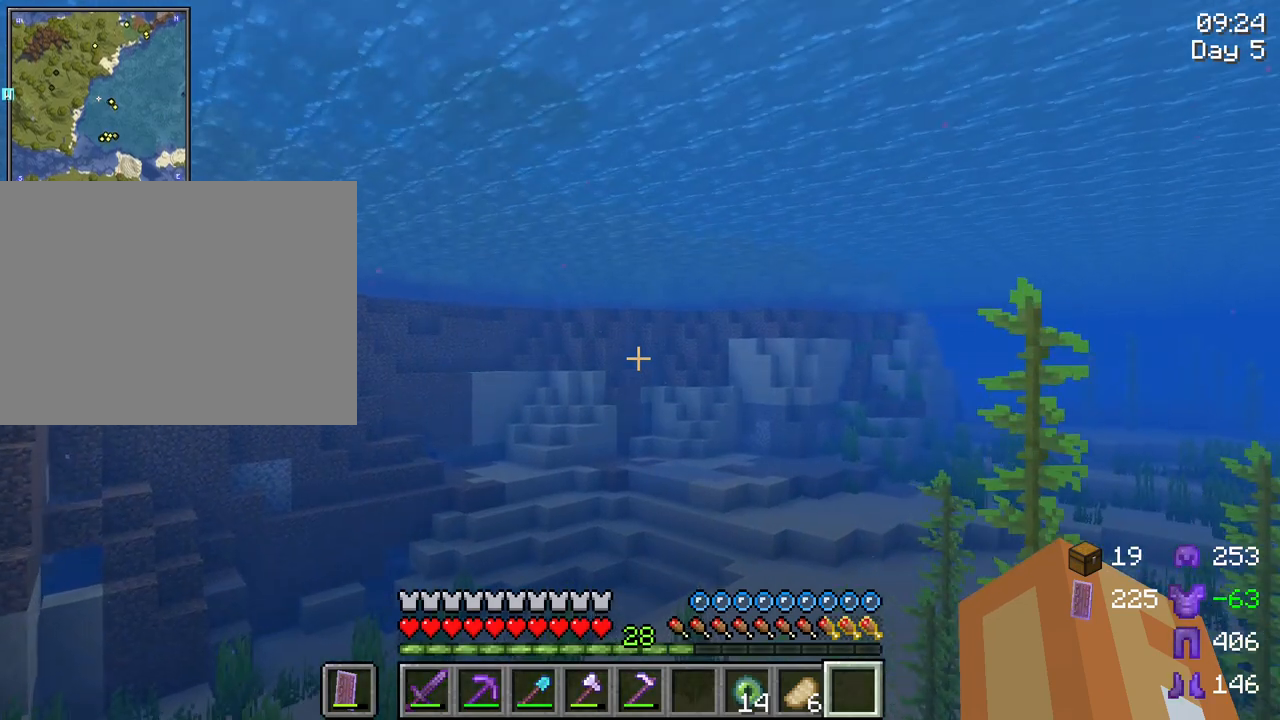
{"keys": ["w"], "mouse": [], "mouse_move": "still", "events": []}
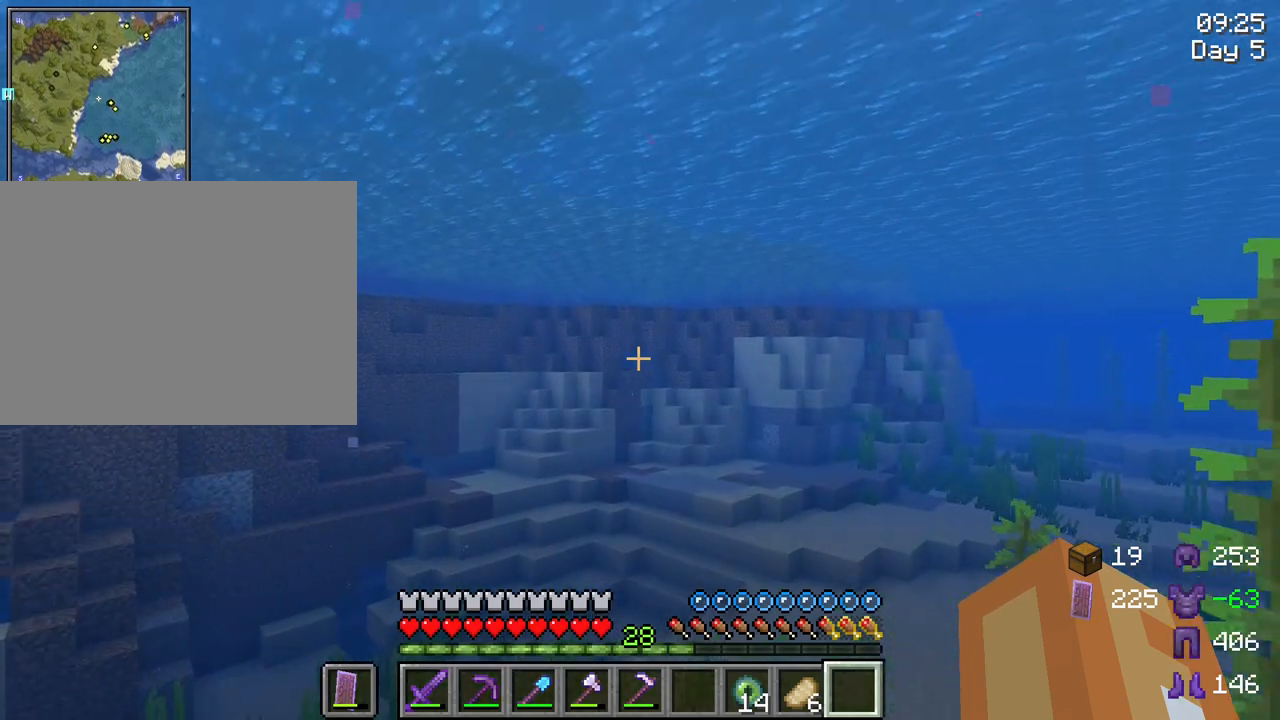
{"keys": ["w"], "mouse": [], "mouse_move": "still", "events": []}
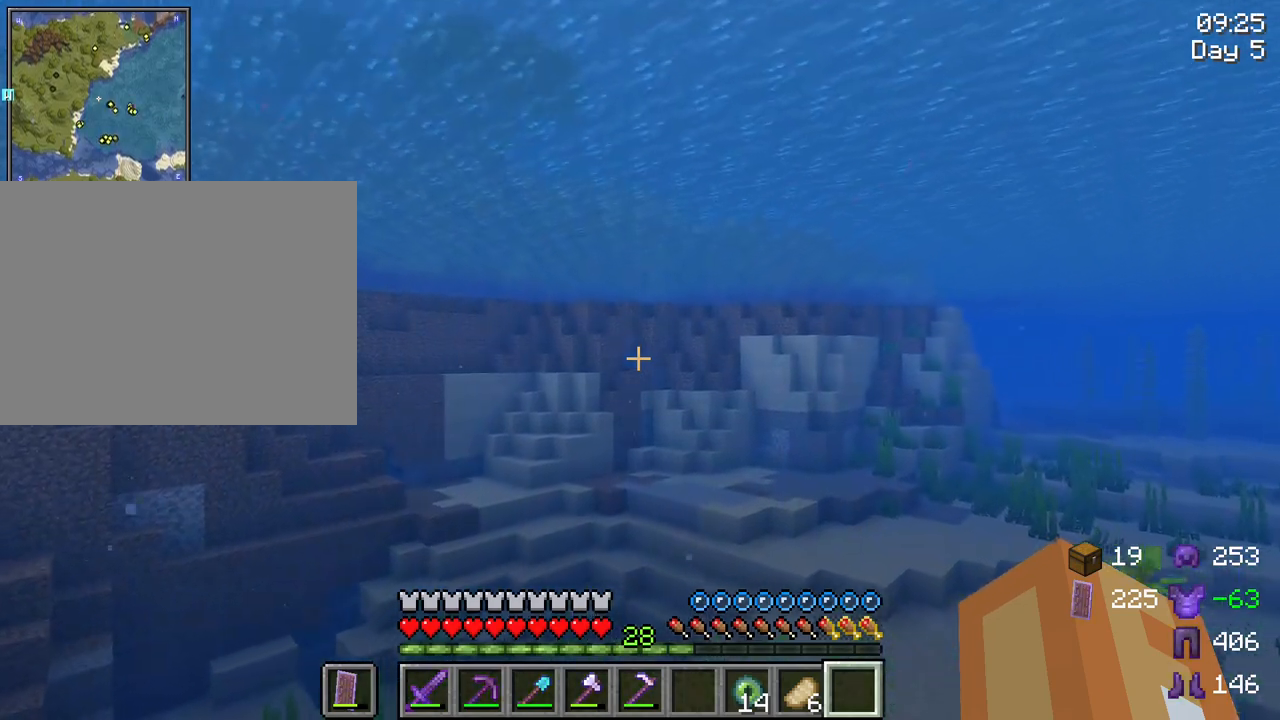
{"keys": ["w"], "mouse": [], "mouse_move": "still", "events": []}
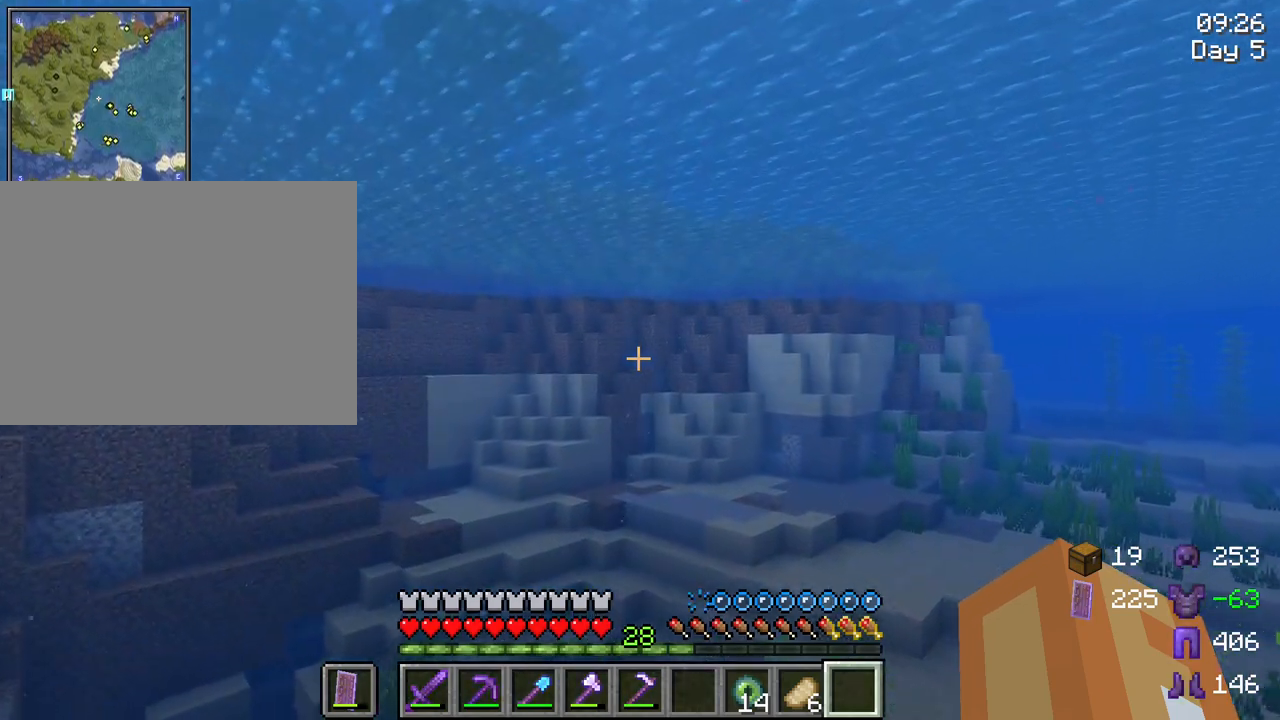
{"keys": ["w"], "mouse": [], "mouse_move": "still", "events": []}
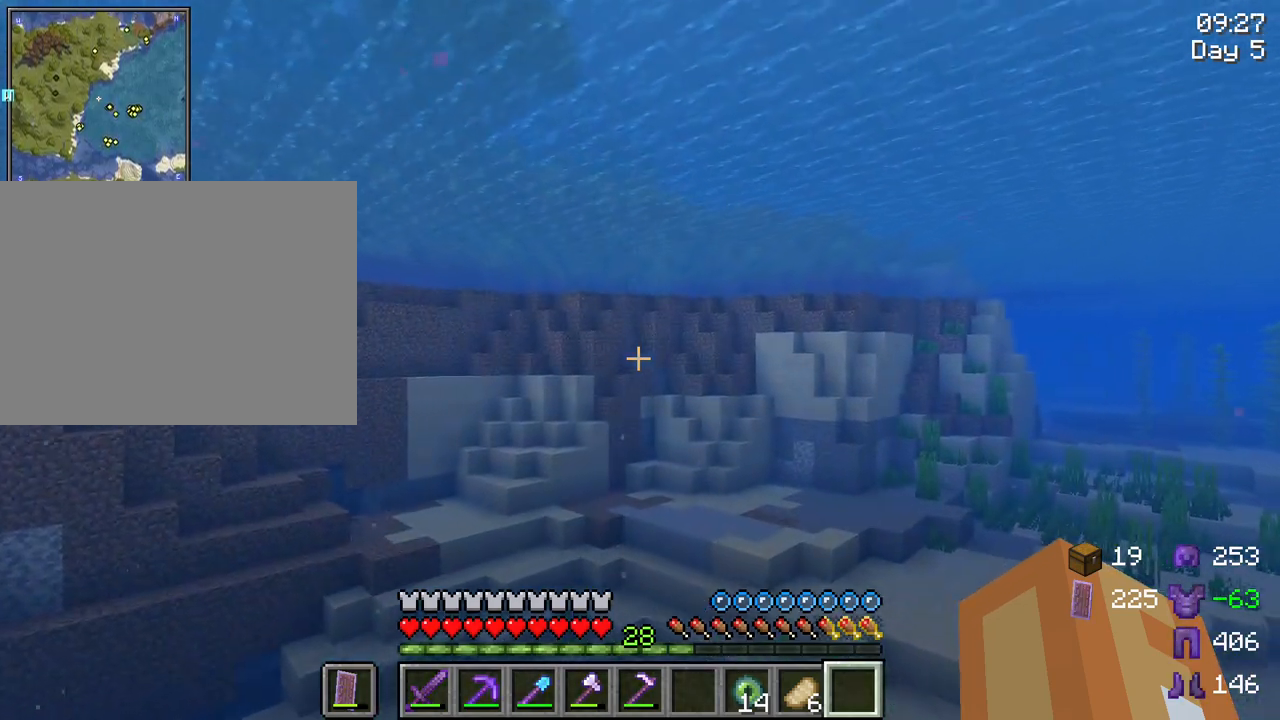
{"keys": ["w"], "mouse": [], "mouse_move": "still", "events": []}
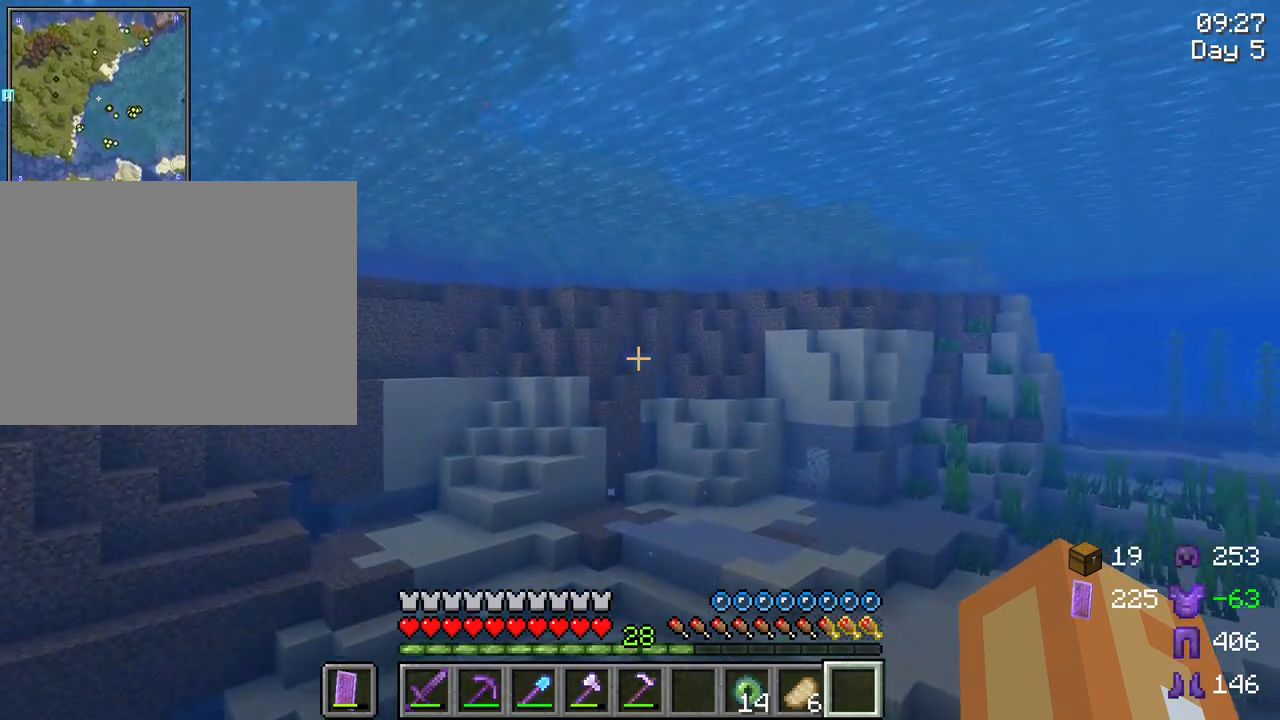
{"keys": ["w"], "mouse": [], "mouse_move": "still", "events": []}
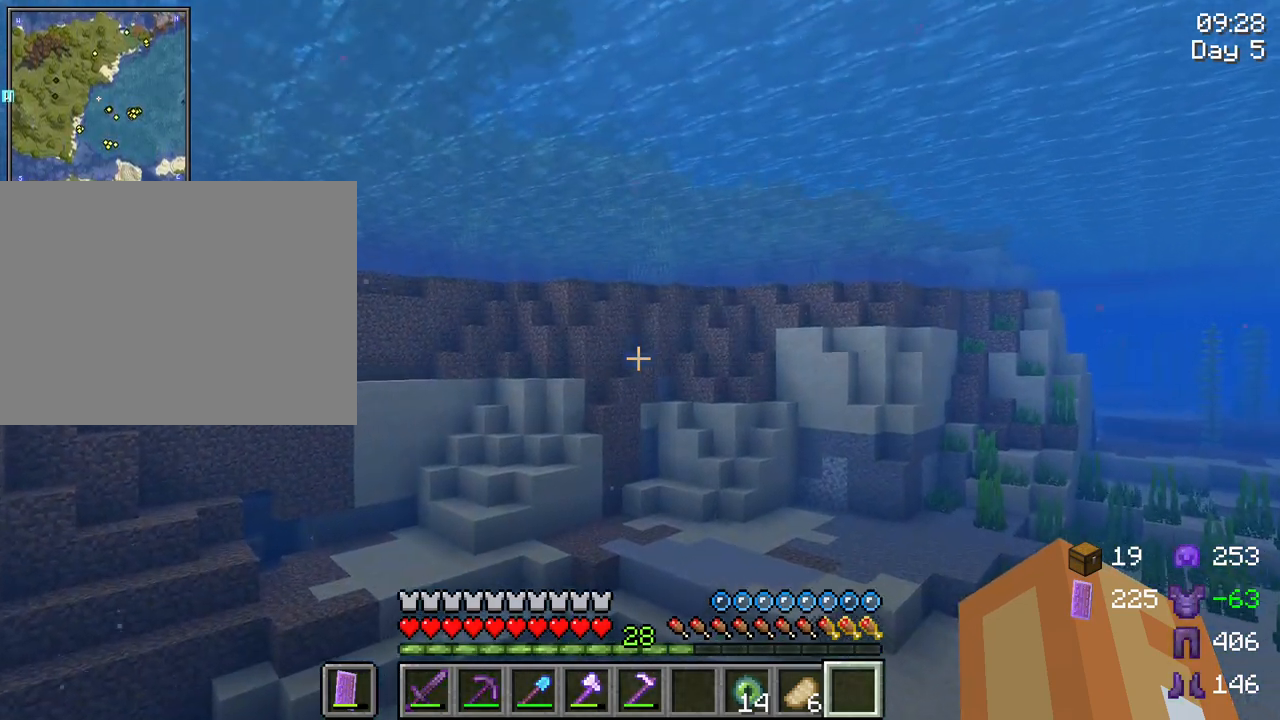
{"keys": ["w"], "mouse": [], "mouse_move": "still", "events": []}
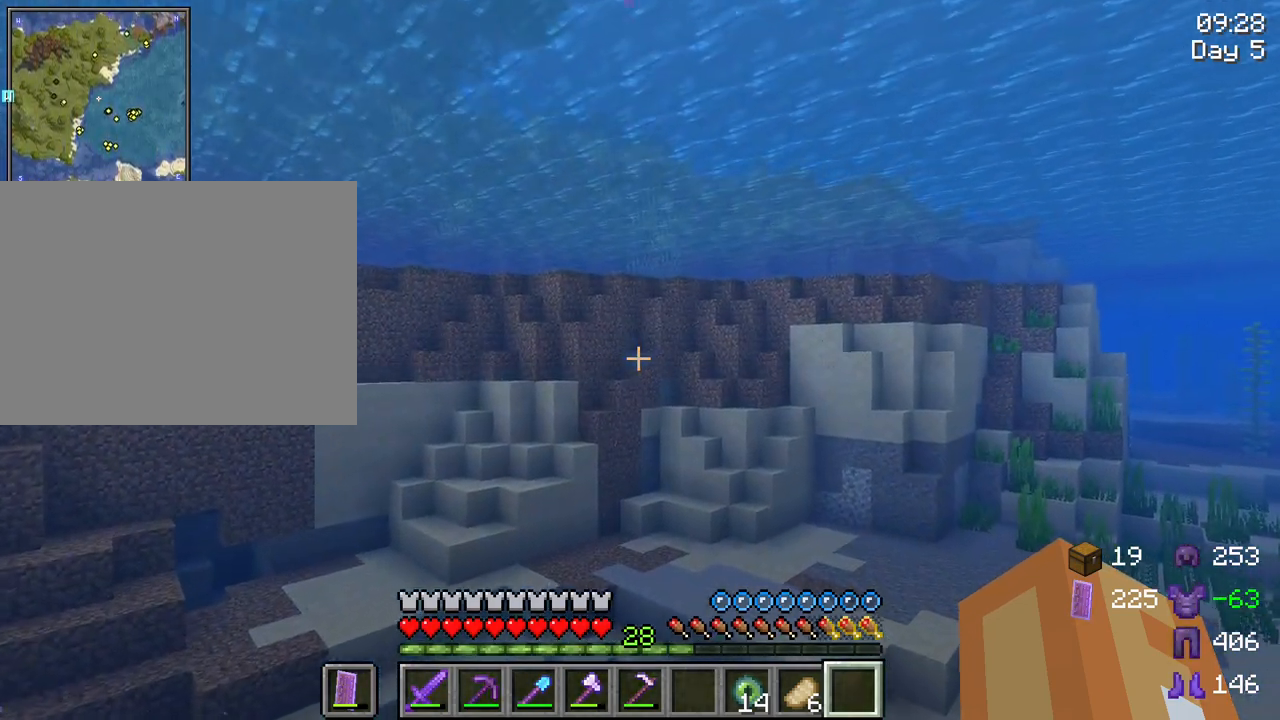
{"keys": ["w"], "mouse": [], "mouse_move": "still", "events": []}
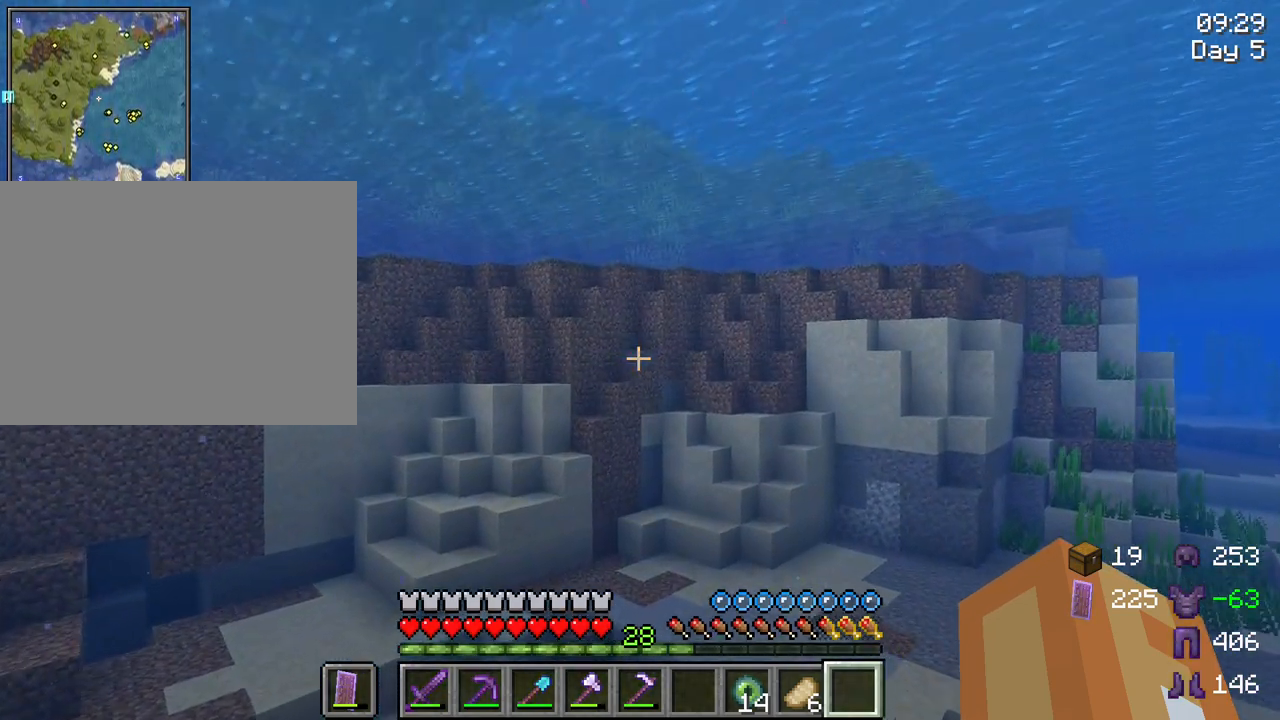
{"keys": ["w"], "mouse": [], "mouse_move": "still", "events": []}
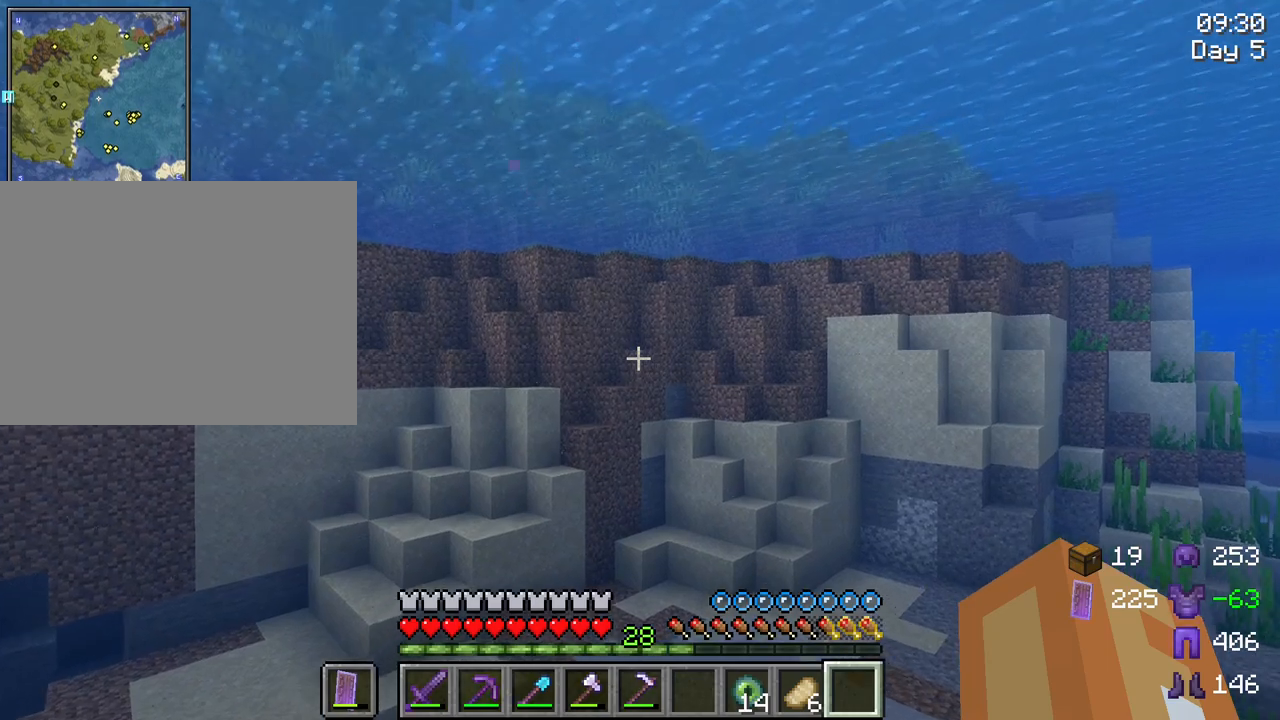
{"keys": ["w"], "mouse": [], "mouse_move": "still", "events": []}
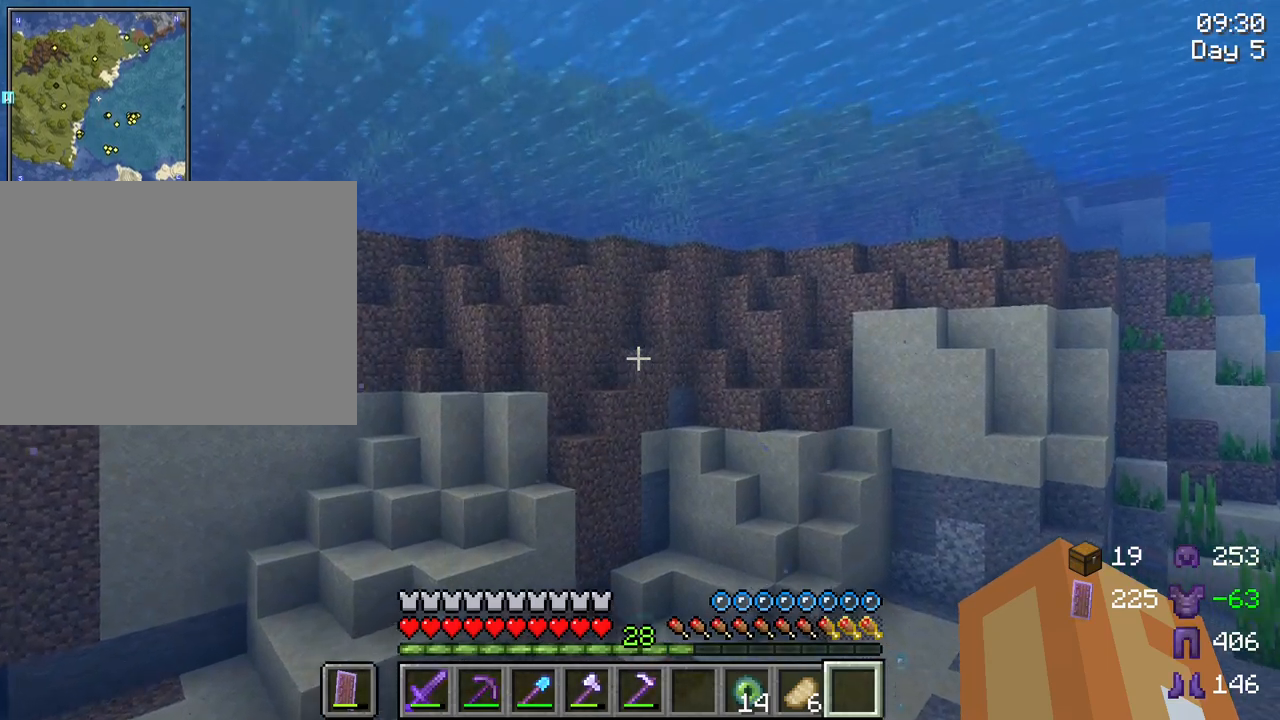
{"keys": ["w"], "mouse": [], "mouse_move": "still", "events": []}
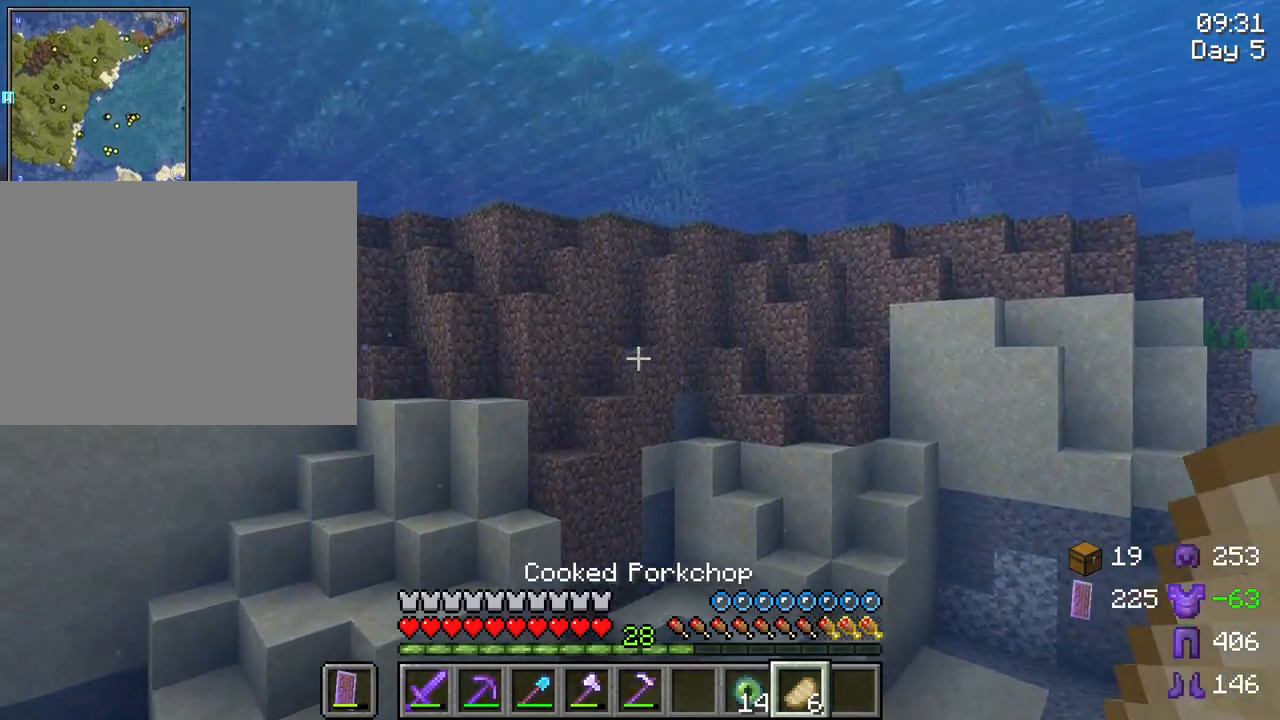
{"keys": ["w"], "mouse": [], "mouse_move": "still", "events": [[283, "mouse_wheel", "down"], [333, "mouse_wheel", "up"]]}
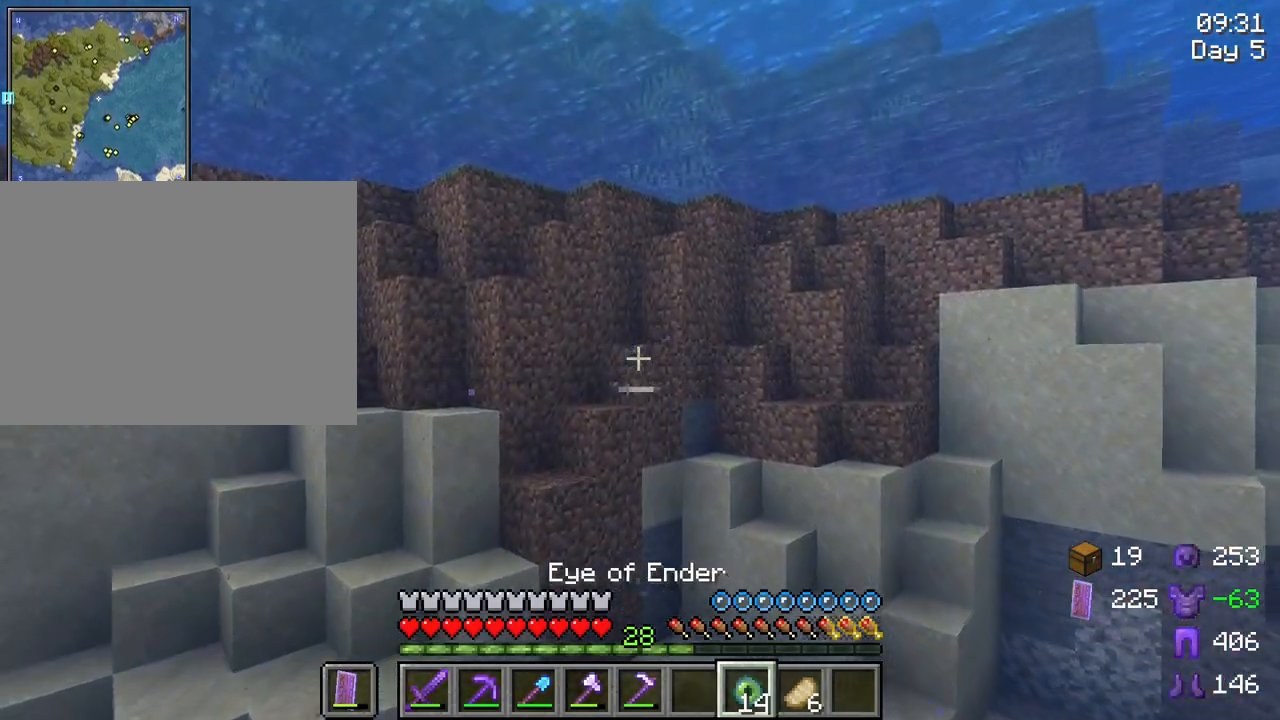
{"keys": ["w"], "mouse": [], "mouse_move": "still", "events": [[250, "mouse_wheel", "down"], [350, "mouse_wheel", "up"]]}
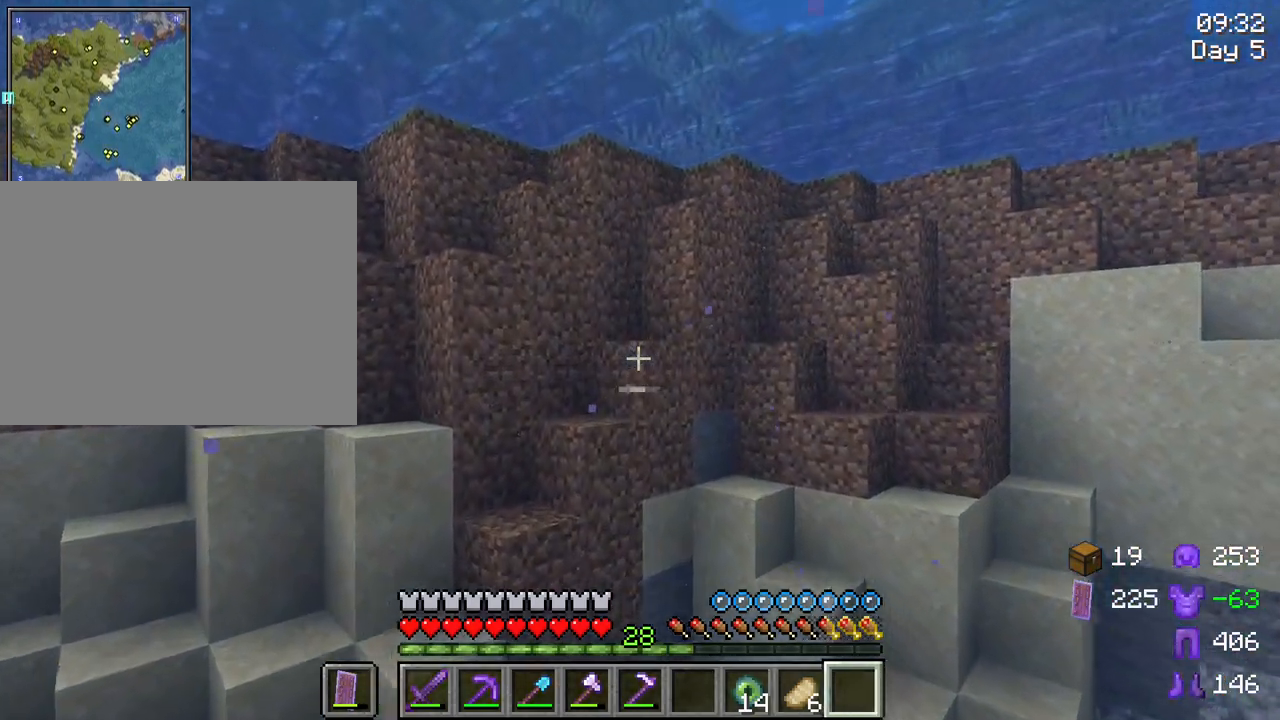
{"keys": ["space", "w"], "mouse": [], "mouse_move": "still", "events": [[117, "space", "down"]]}
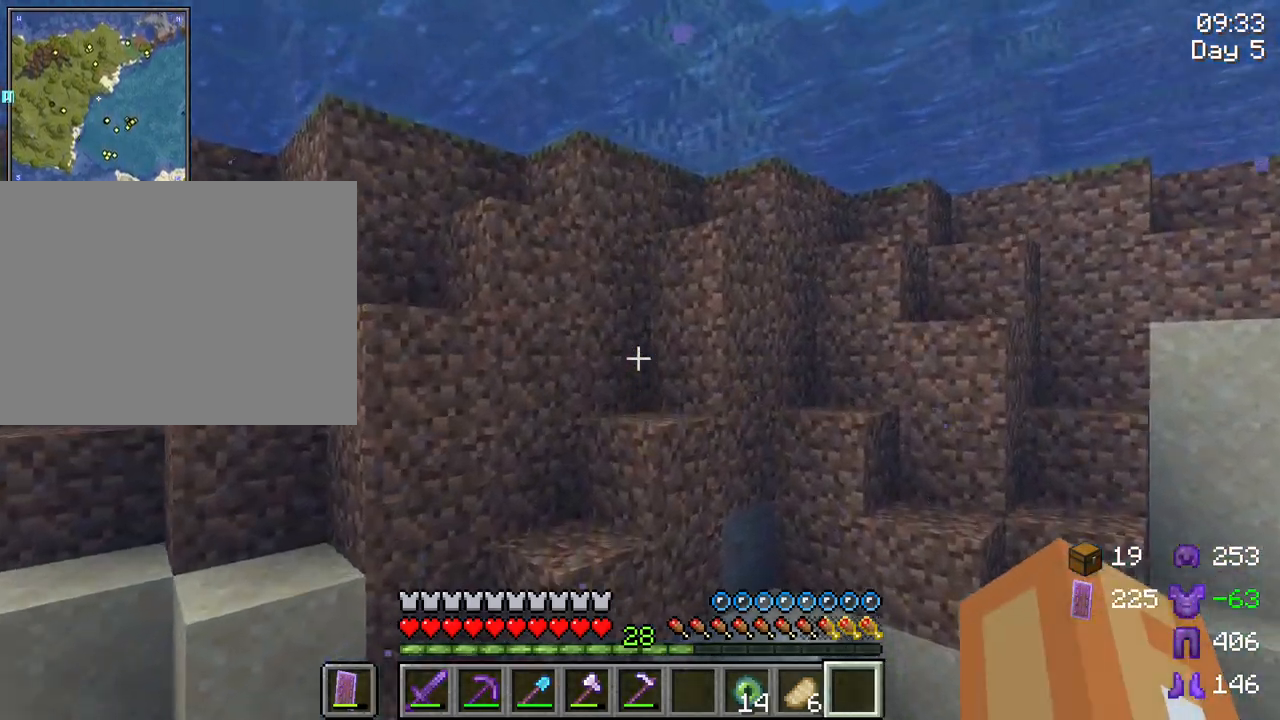
{"keys": ["space", "w"], "mouse": [], "mouse_move": "still", "events": []}
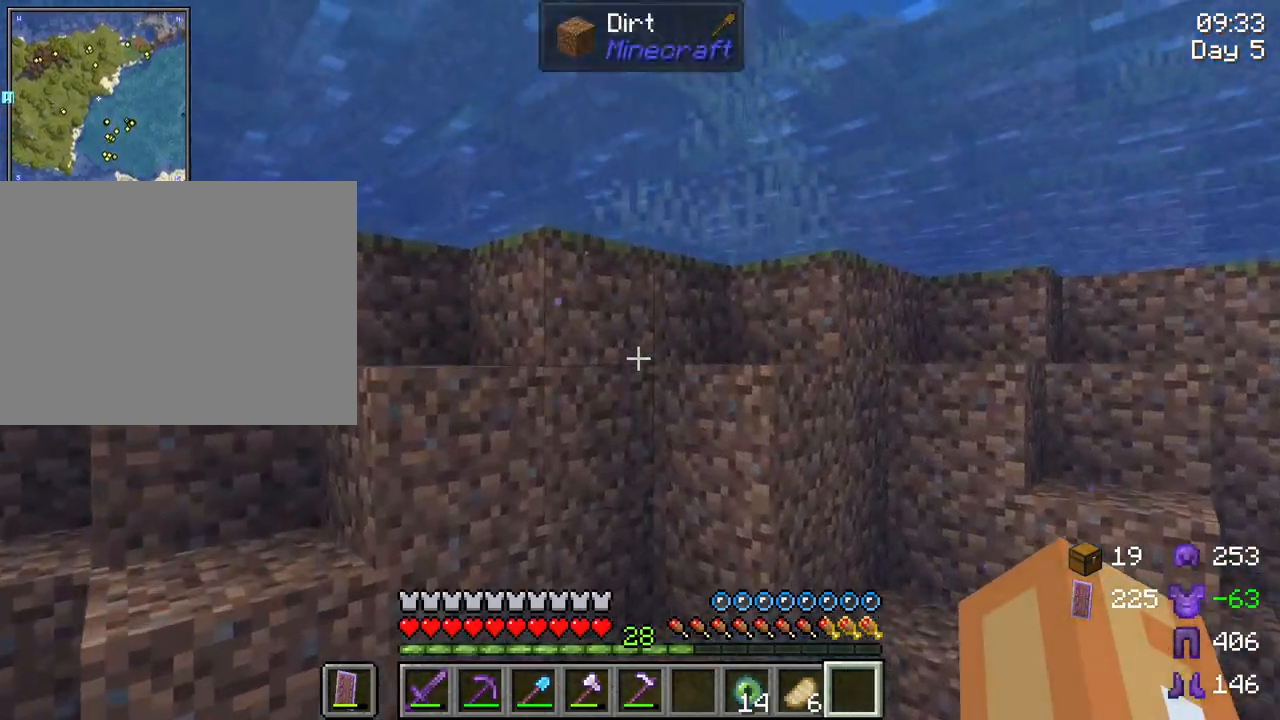
{"keys": ["space", "w"], "mouse": [], "mouse_move": "still", "events": []}